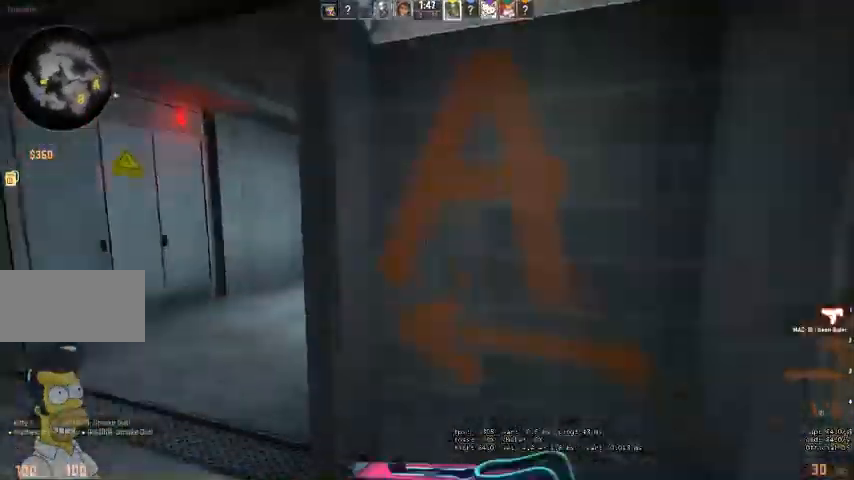
Gameplay with keyboard and mouse; each line is a JSON object with the keys and mouse buttons held at the frame after it. "events" lists presses ("down") and releases ("up") of "a", "ctrl", "d", "e", "q", "s", "shift", "space", "w", "mouse_left", "mouse_wheel" and "mouse_right" between this image and that frame as [ms after this image, input, new state], when the widget could be followed in between. "mouse_left", "mouse_wheel", "mouse_right" = the "left", "wheel", "right" buttons of the "mouse" list. No other keys are recorded. "wheel" means that the mouse wheel is clicked or scrolled. Mouse movement is not recorded. Not read: mouse_mb4.
{"keys": ["d", "w"], "mouse": [], "events": [[300, "a", "up"], [500, "d", "down"]]}
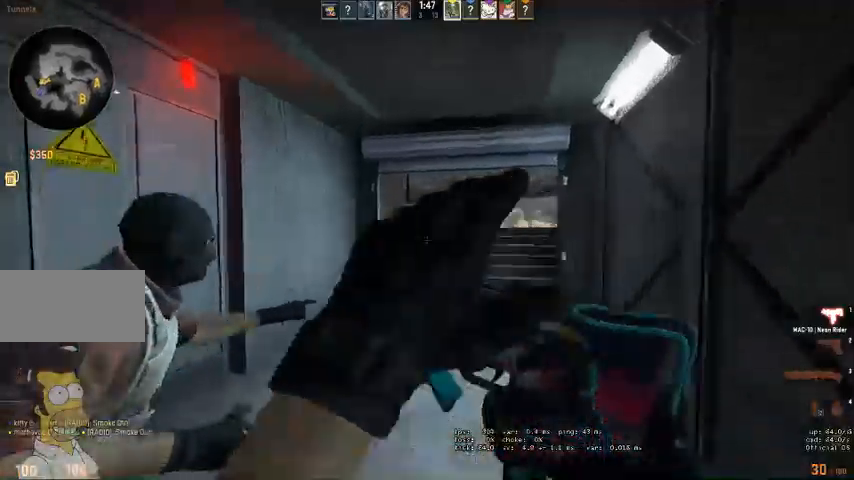
{"keys": ["a"], "mouse": [], "events": [[200, "d", "up"], [366, "a", "down"], [433, "w", "up"]]}
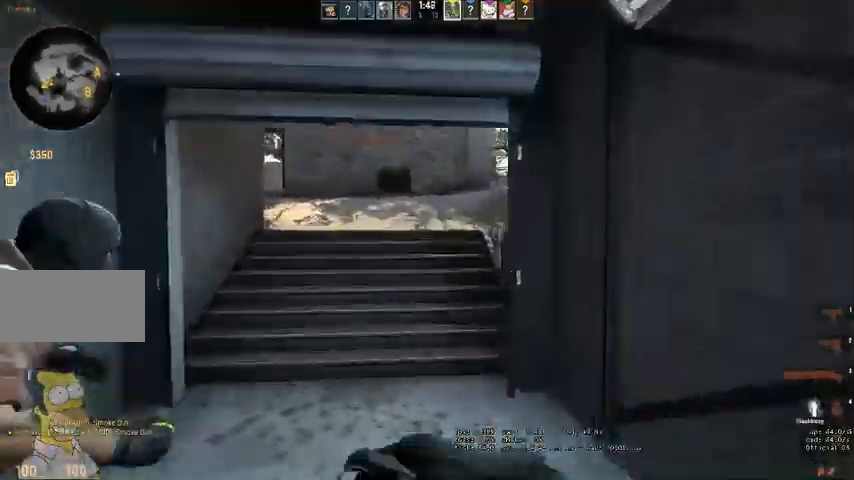
{"keys": ["w"], "mouse": [], "events": [[266, "w", "down"], [300, "a", "up"]]}
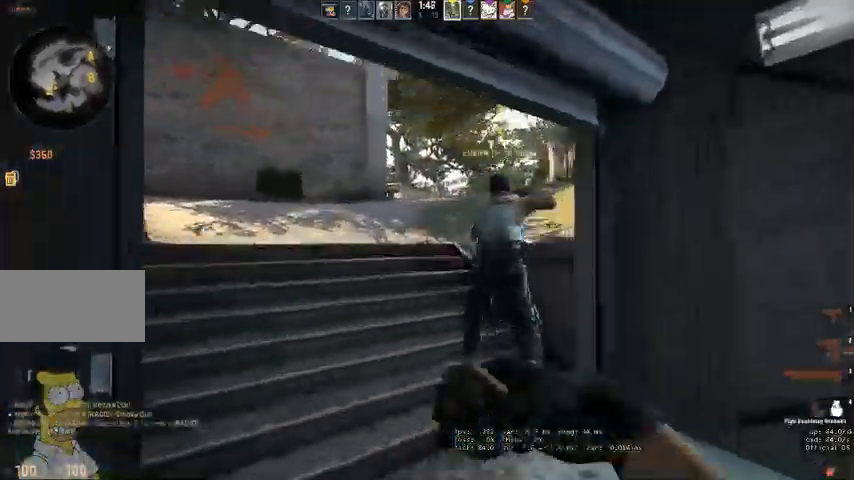
{"keys": ["w"], "mouse": ["left"], "events": [[33, "a", "down"], [100, "a", "up"], [200, "mouse_left", "down"]]}
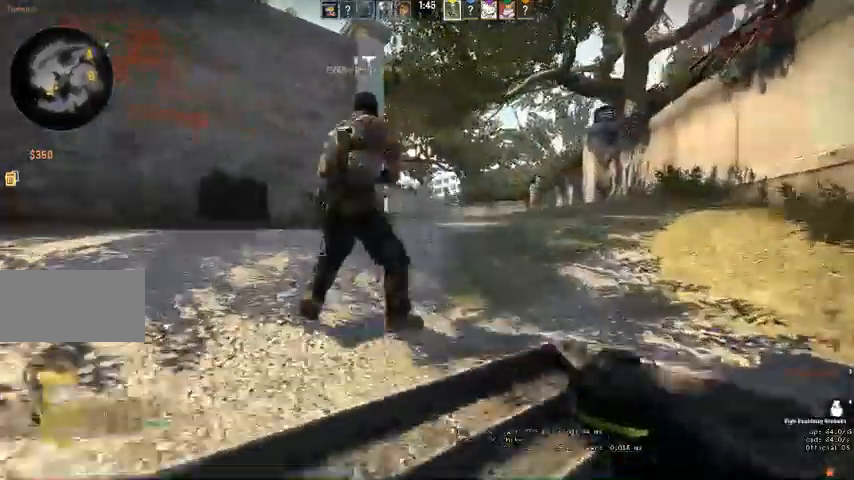
{"keys": ["w"], "mouse": [], "events": [[100, "mouse_left", "up"]]}
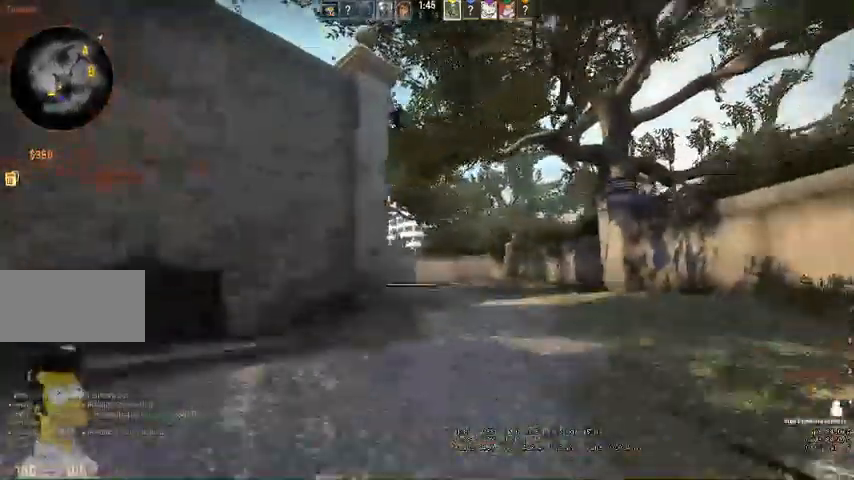
{"keys": ["a"], "mouse": [], "events": [[100, "d", "down"], [133, "w", "up"], [200, "a", "down"], [200, "d", "up"]]}
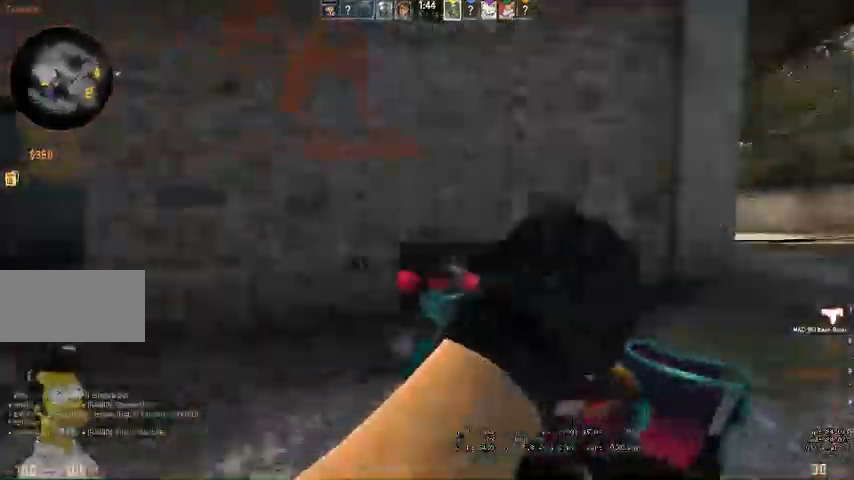
{"keys": ["space", "w"], "mouse": [], "events": [[100, "w", "down"], [366, "a", "up"], [433, "space", "down"]]}
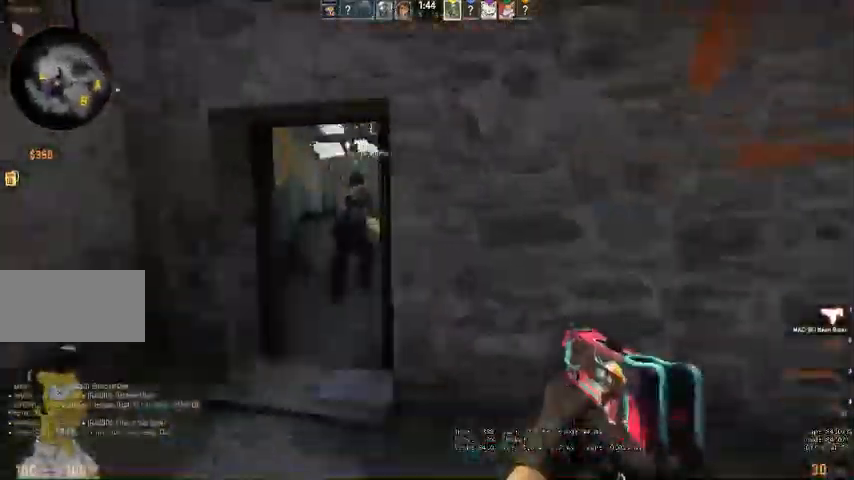
{"keys": ["d", "w"], "mouse": [], "events": [[33, "space", "up"], [166, "d", "down"]]}
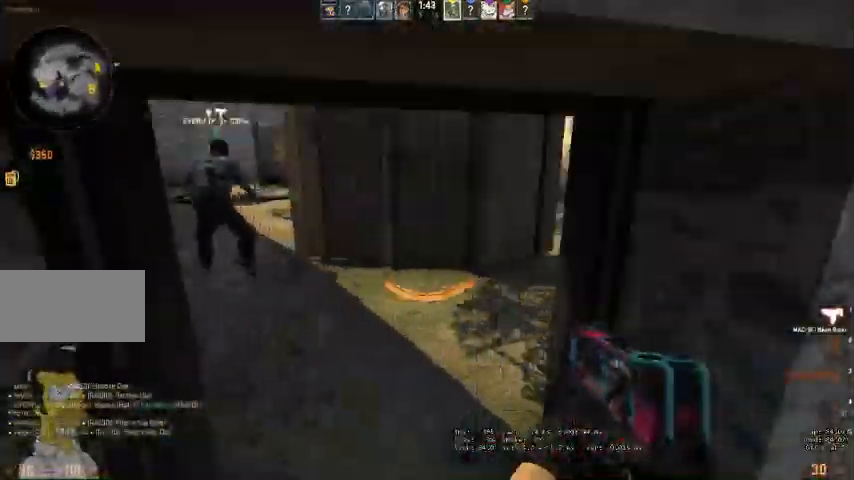
{"keys": ["a", "w"], "mouse": [], "events": [[166, "d", "up"], [500, "a", "down"]]}
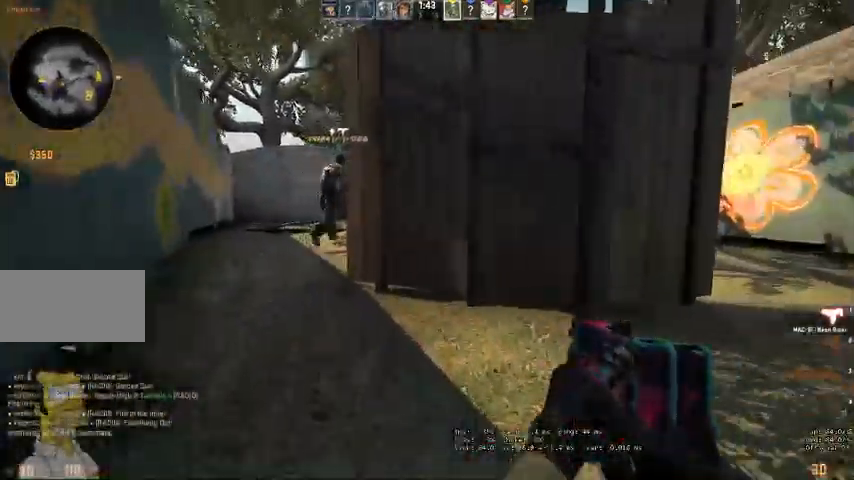
{"keys": ["a", "w"], "mouse": [], "events": [[133, "a", "up"], [300, "a", "down"]]}
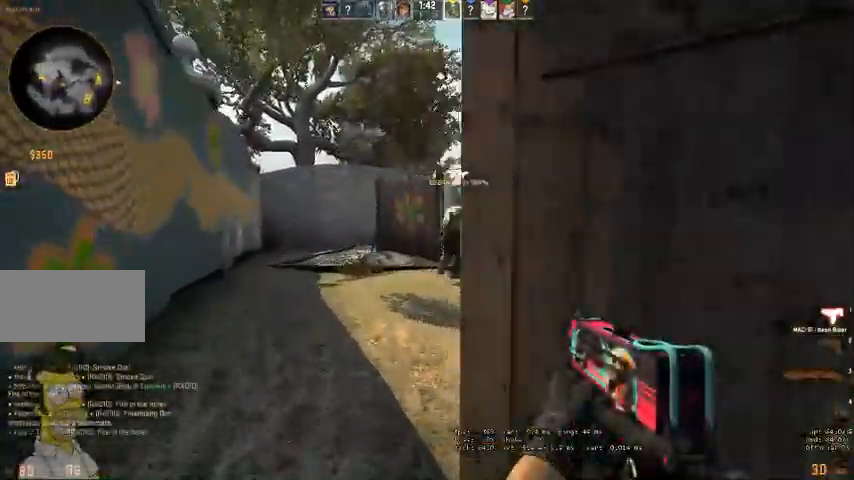
{"keys": ["d", "w"], "mouse": [], "events": [[33, "a", "up"], [200, "a", "down"], [333, "a", "up"], [500, "d", "down"]]}
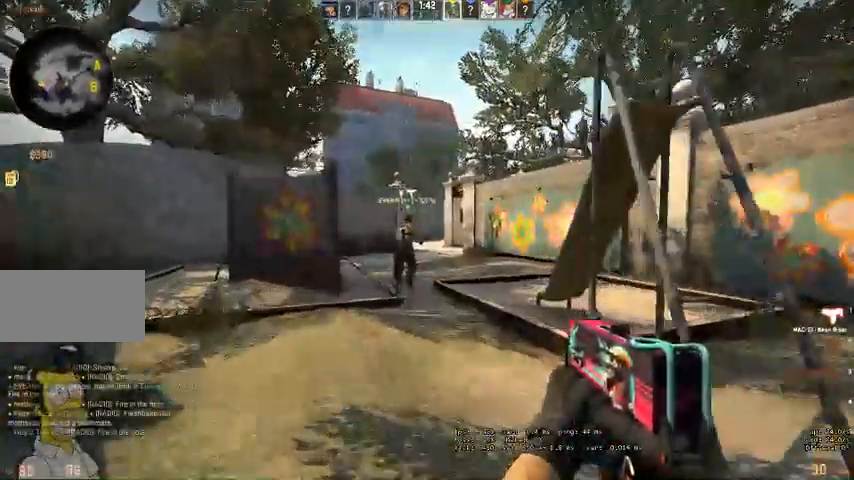
{"keys": ["w"], "mouse": [], "events": [[100, "d", "up"]]}
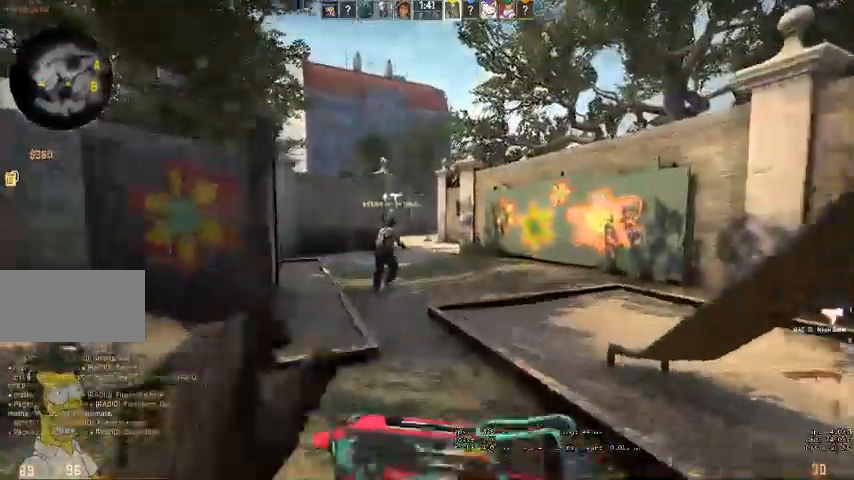
{"keys": ["w"], "mouse": [], "events": [[33, "q", "down"], [100, "q", "up"], [200, "q", "down"], [266, "q", "up"]]}
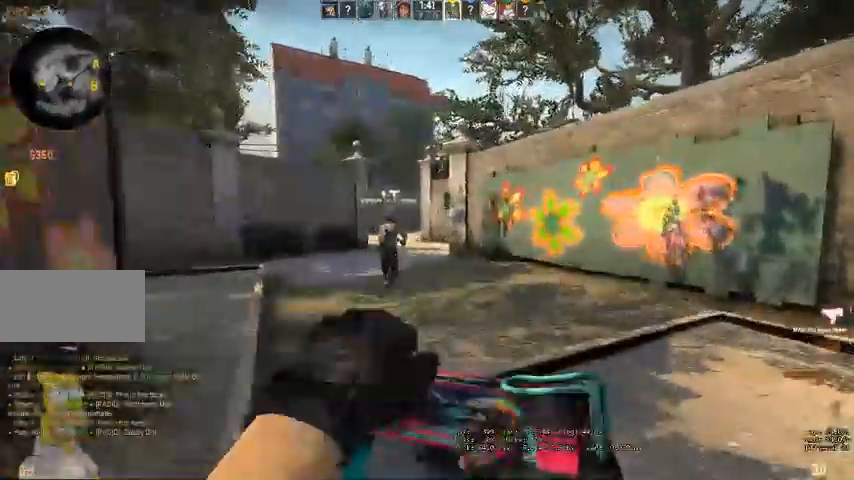
{"keys": ["w"], "mouse": [], "events": [[233, "q", "down"], [300, "q", "up"]]}
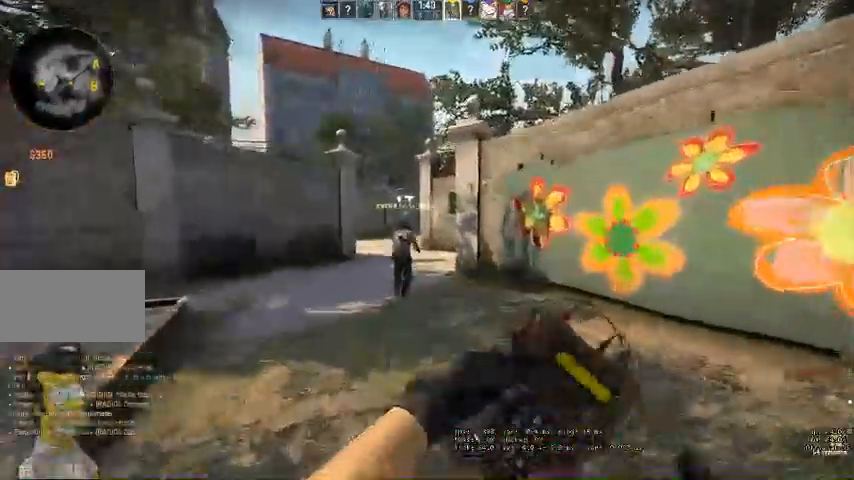
{"keys": ["w"], "mouse": [], "events": []}
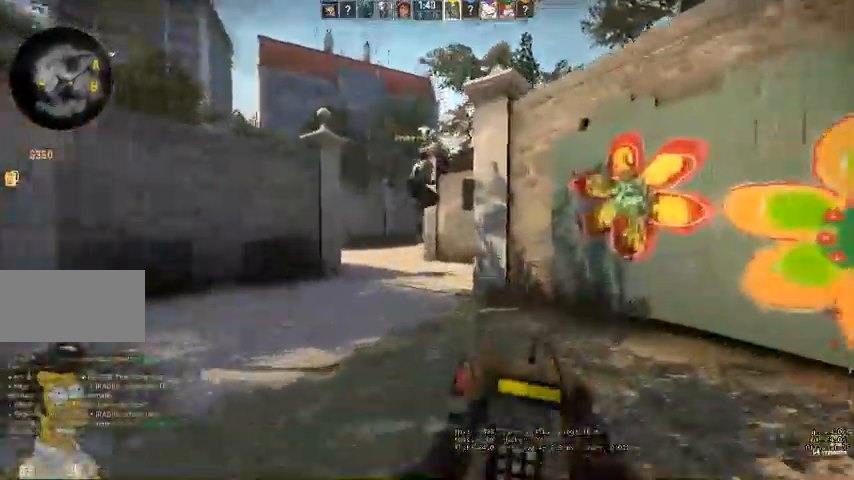
{"keys": ["w"], "mouse": [], "events": []}
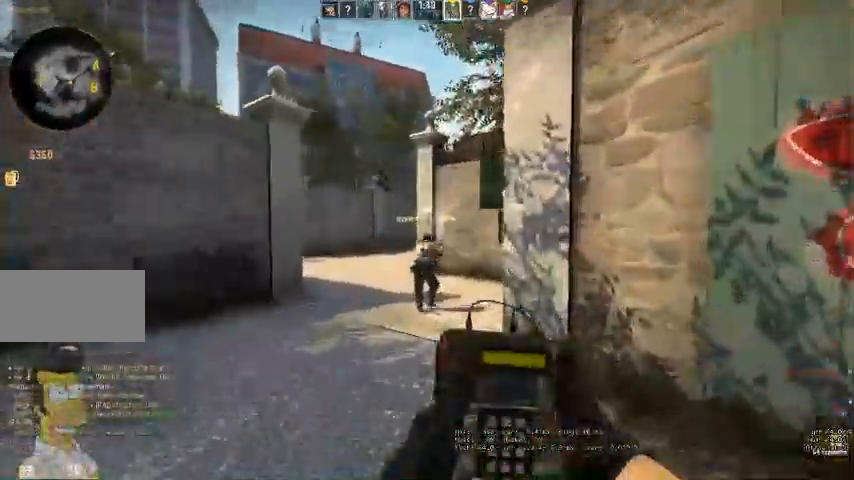
{"keys": ["q", "w"], "mouse": [], "events": [[500, "q", "down"]]}